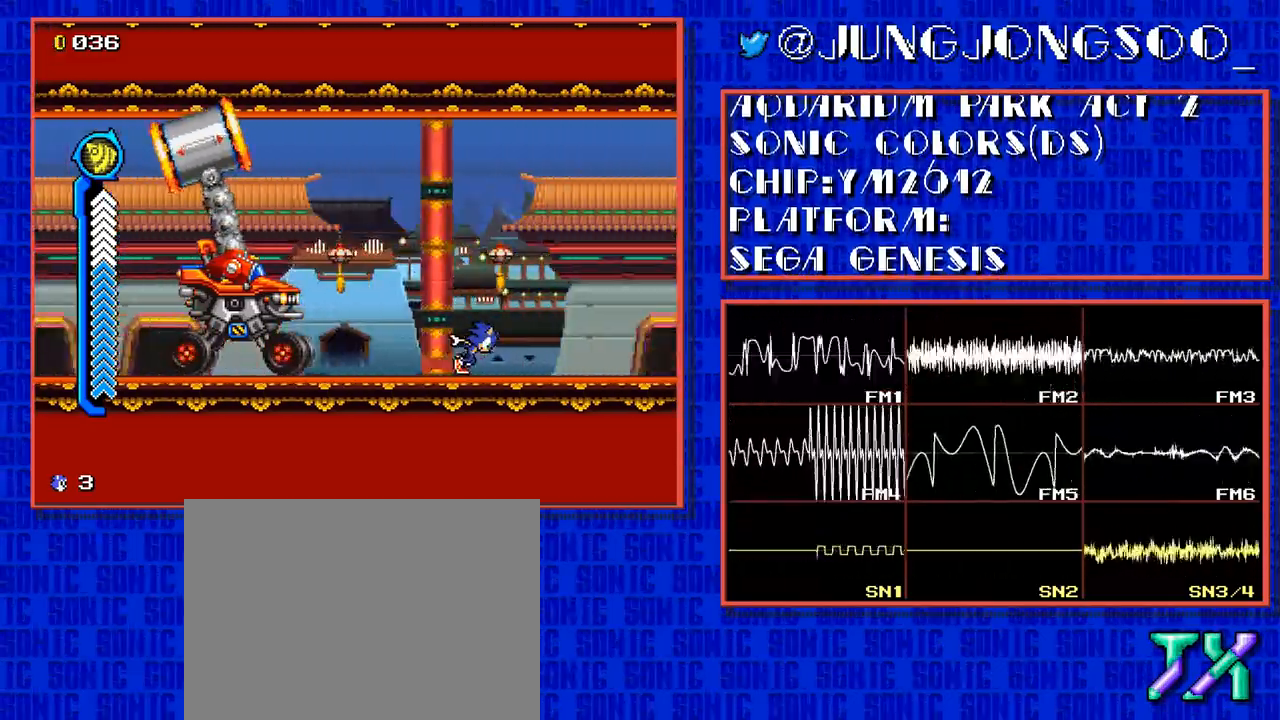
Gameplay with a controller; each line is a JSON object with the inputs held at the frame after it. "events" lists button and stick changes between this image and that frame as [ms after this image, input, new state], when the widget could be followed in between. Not read: L3 R3.
{"buttons": ["DPAD_RIGHT"], "events": []}
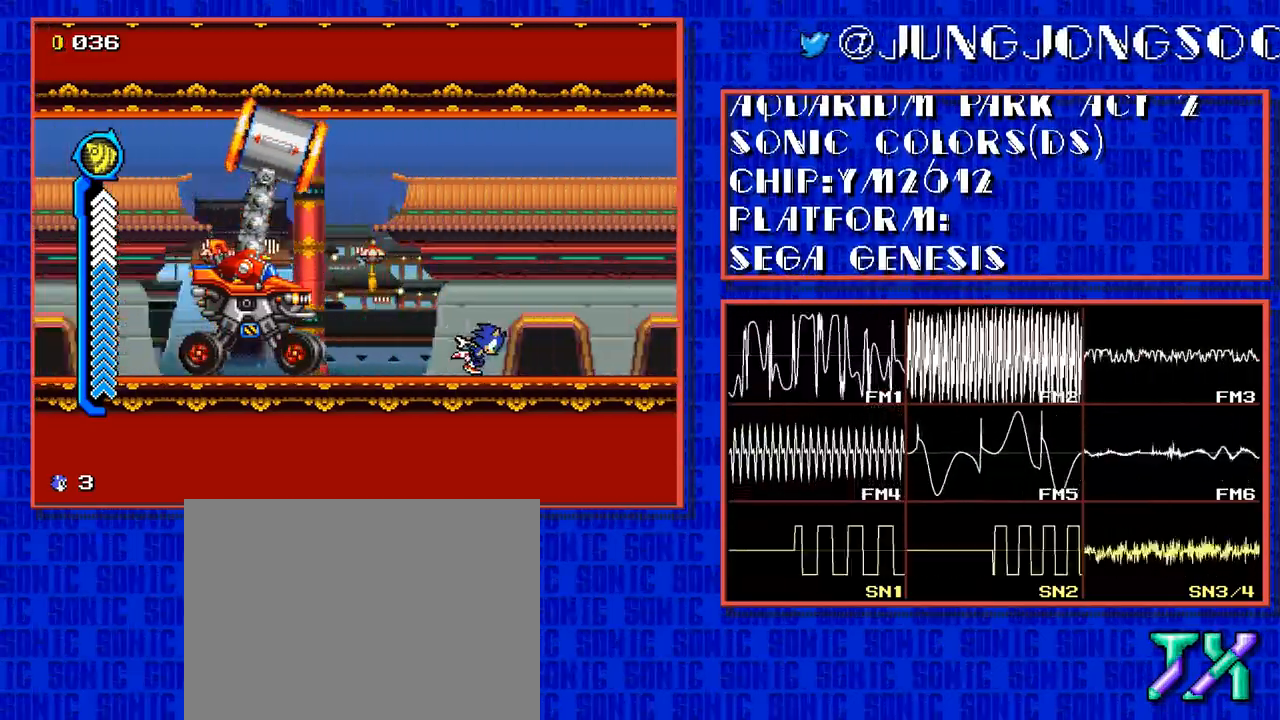
{"buttons": ["DPAD_RIGHT"], "events": []}
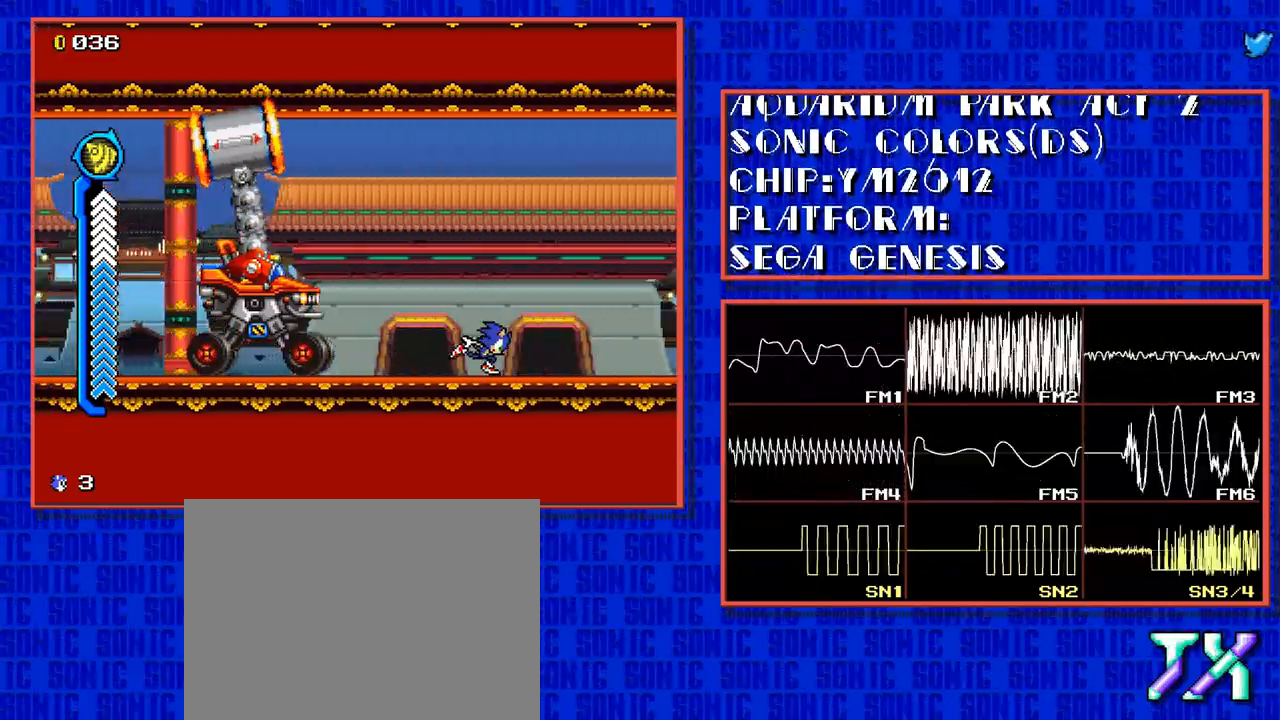
{"buttons": ["DPAD_RIGHT"], "events": []}
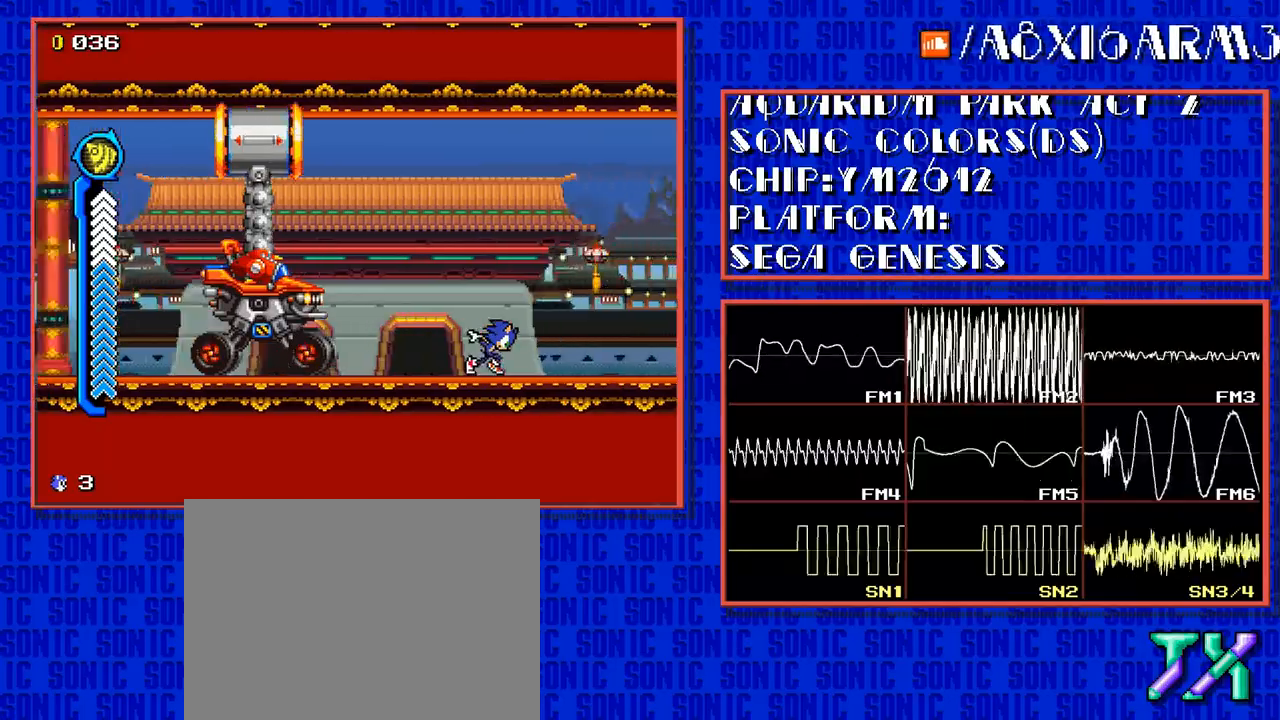
{"buttons": ["DPAD_RIGHT"], "events": []}
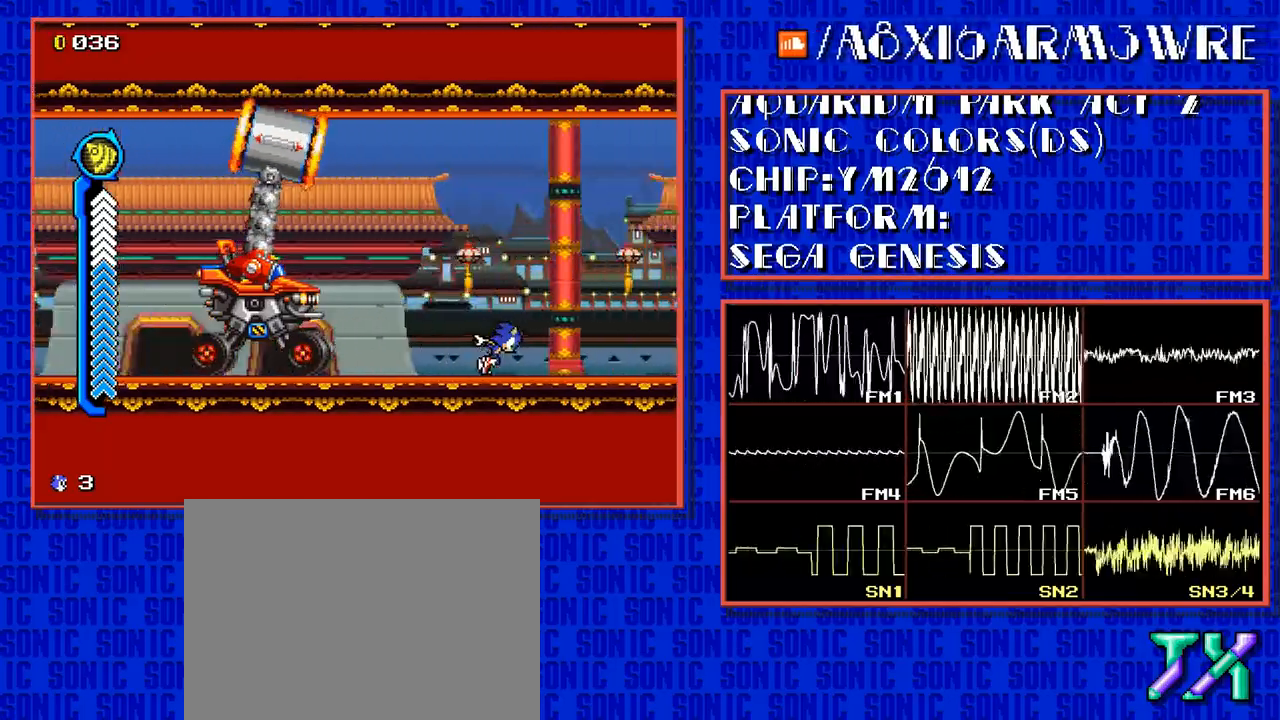
{"buttons": ["DPAD_RIGHT"], "events": []}
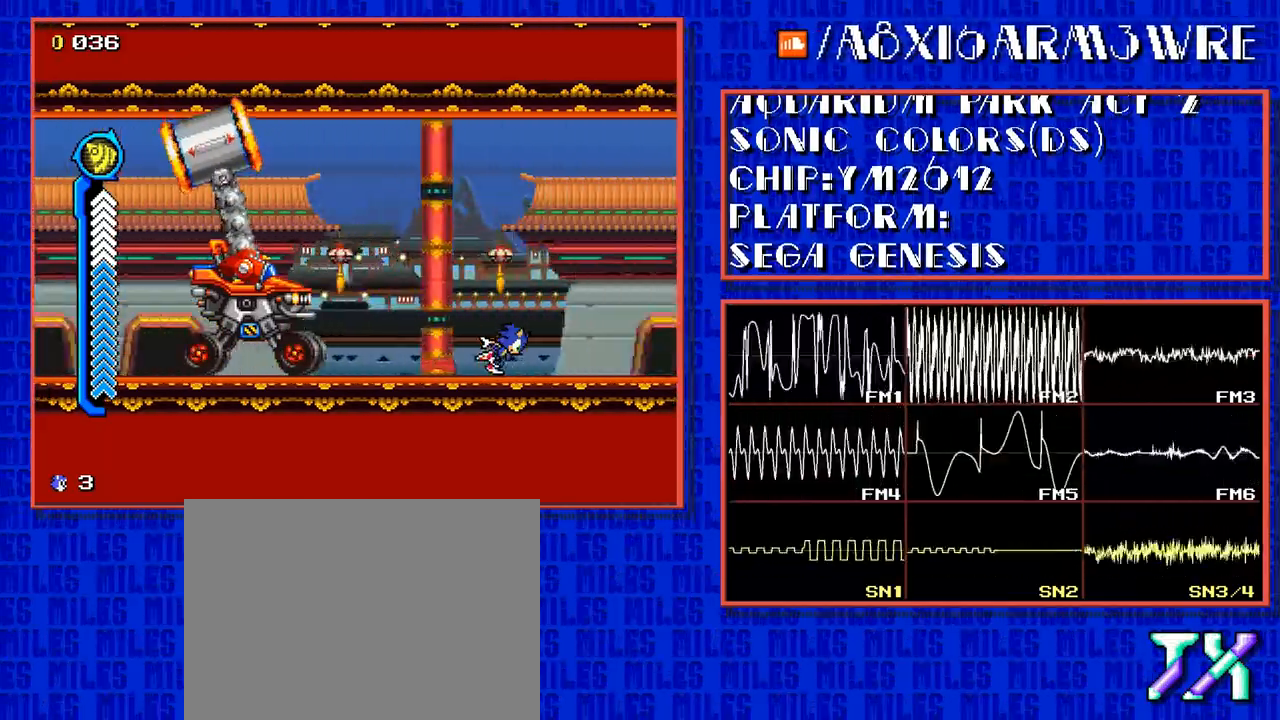
{"buttons": ["DPAD_RIGHT"], "events": []}
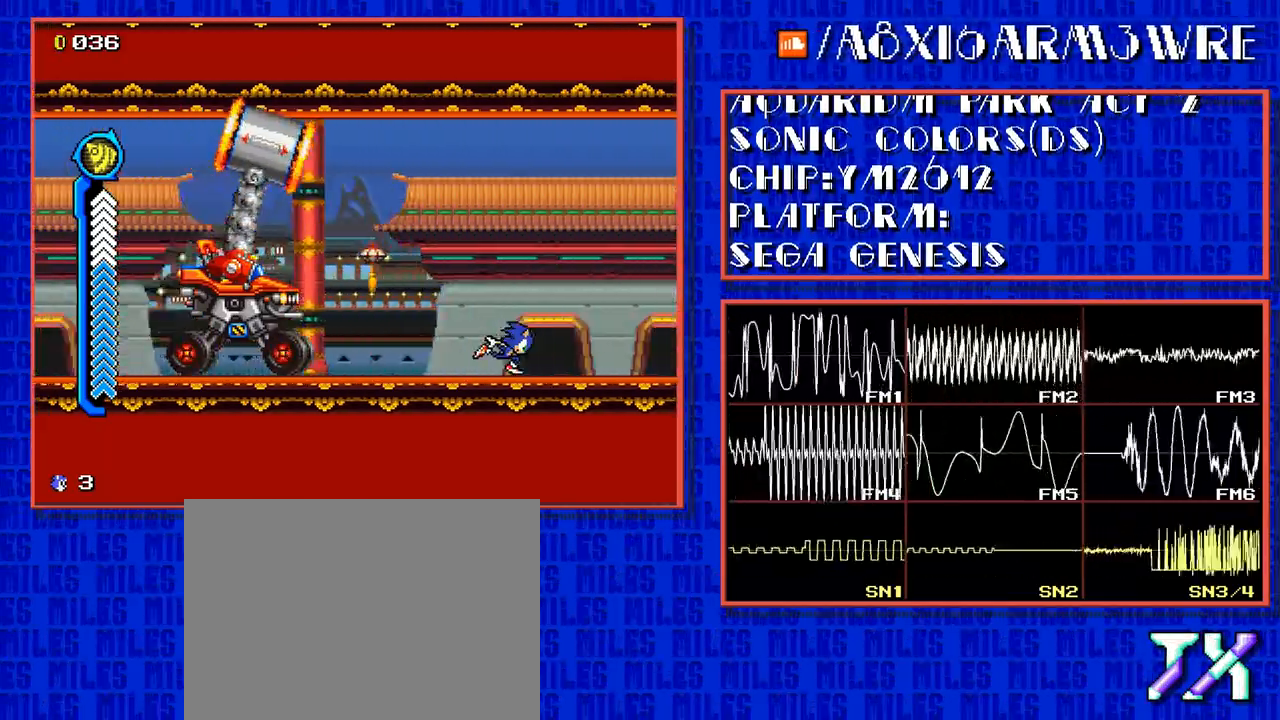
{"buttons": ["DPAD_RIGHT"], "events": []}
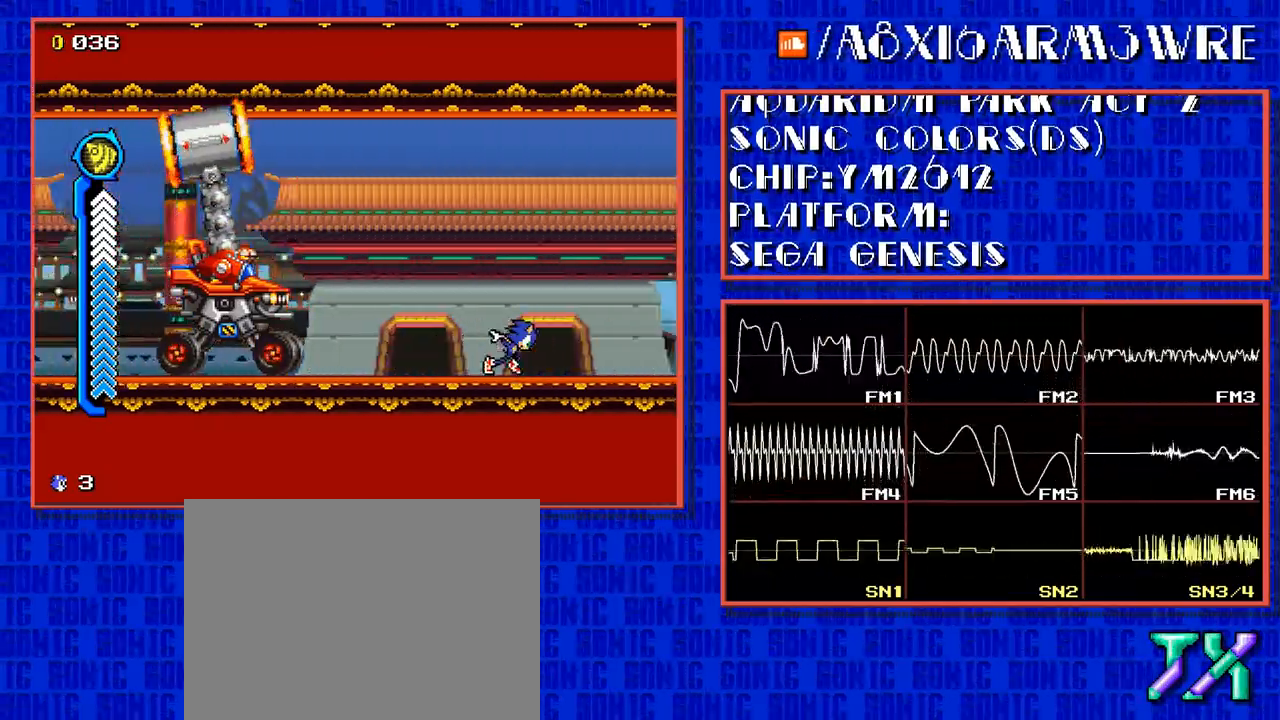
{"buttons": ["DPAD_RIGHT"], "events": []}
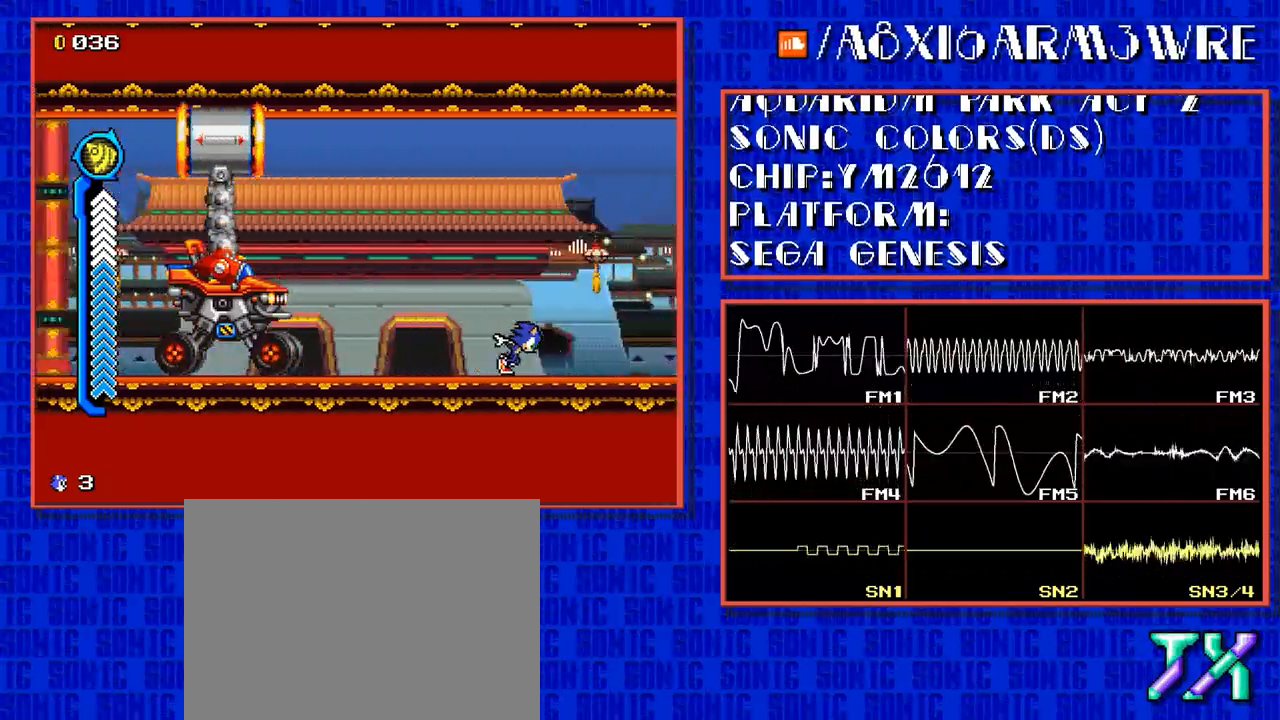
{"buttons": ["DPAD_RIGHT"], "events": []}
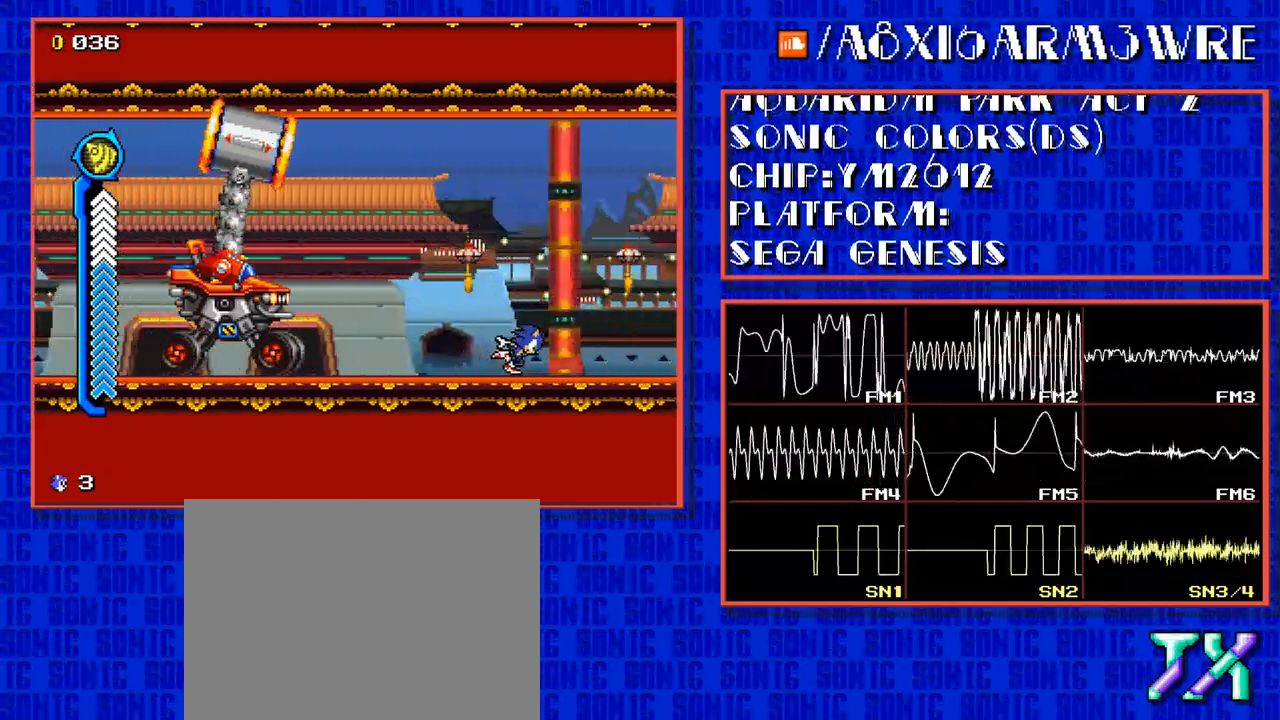
{"buttons": ["DPAD_RIGHT"], "events": []}
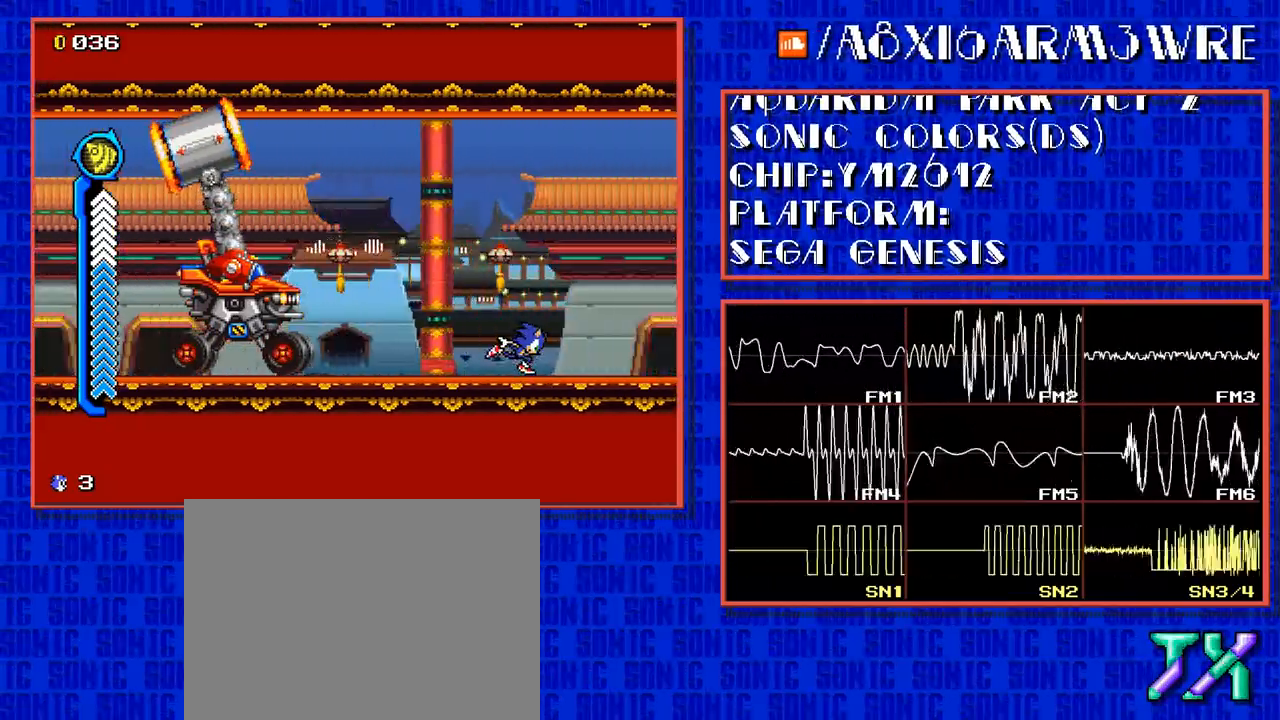
{"buttons": ["DPAD_RIGHT"], "events": []}
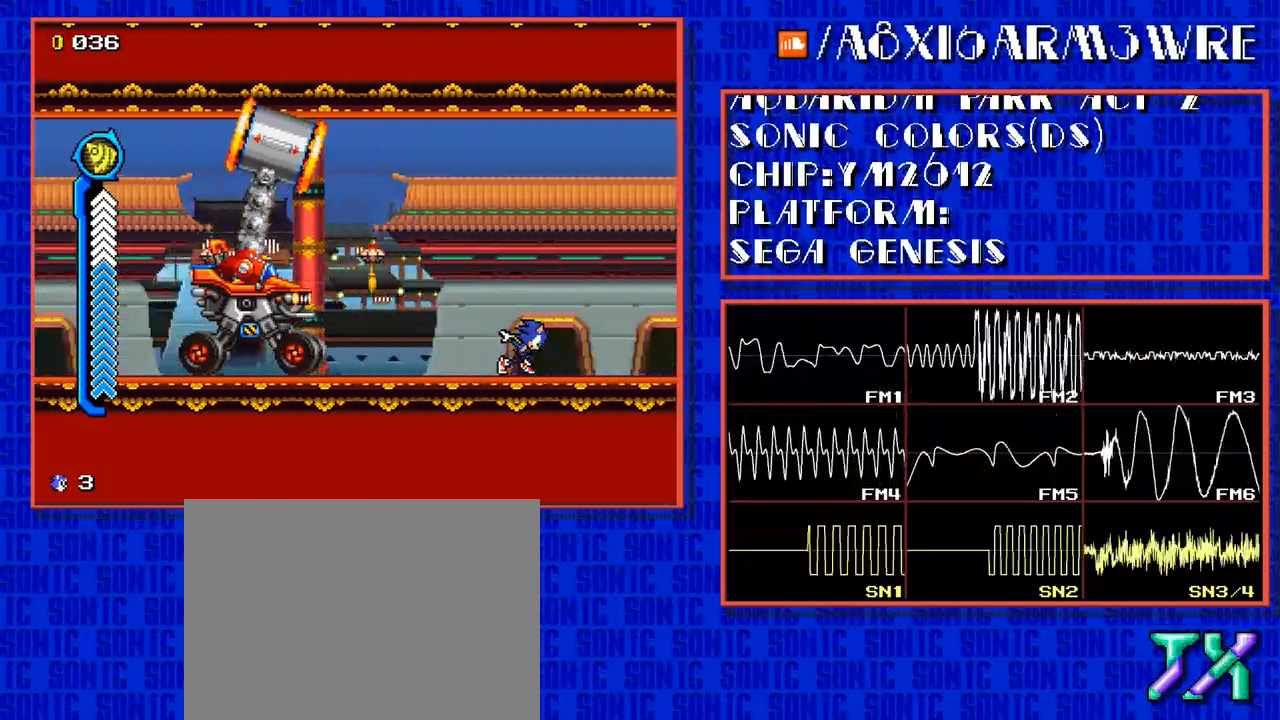
{"buttons": ["DPAD_RIGHT"], "events": []}
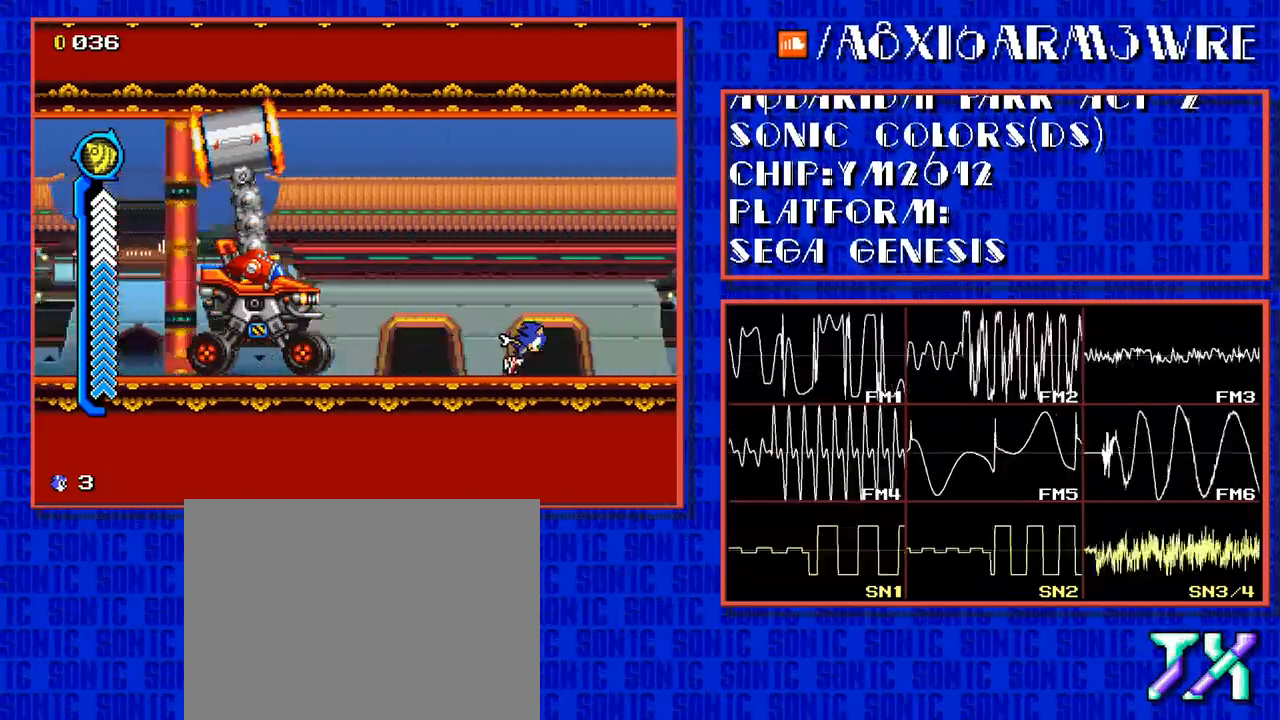
{"buttons": ["DPAD_RIGHT"], "events": []}
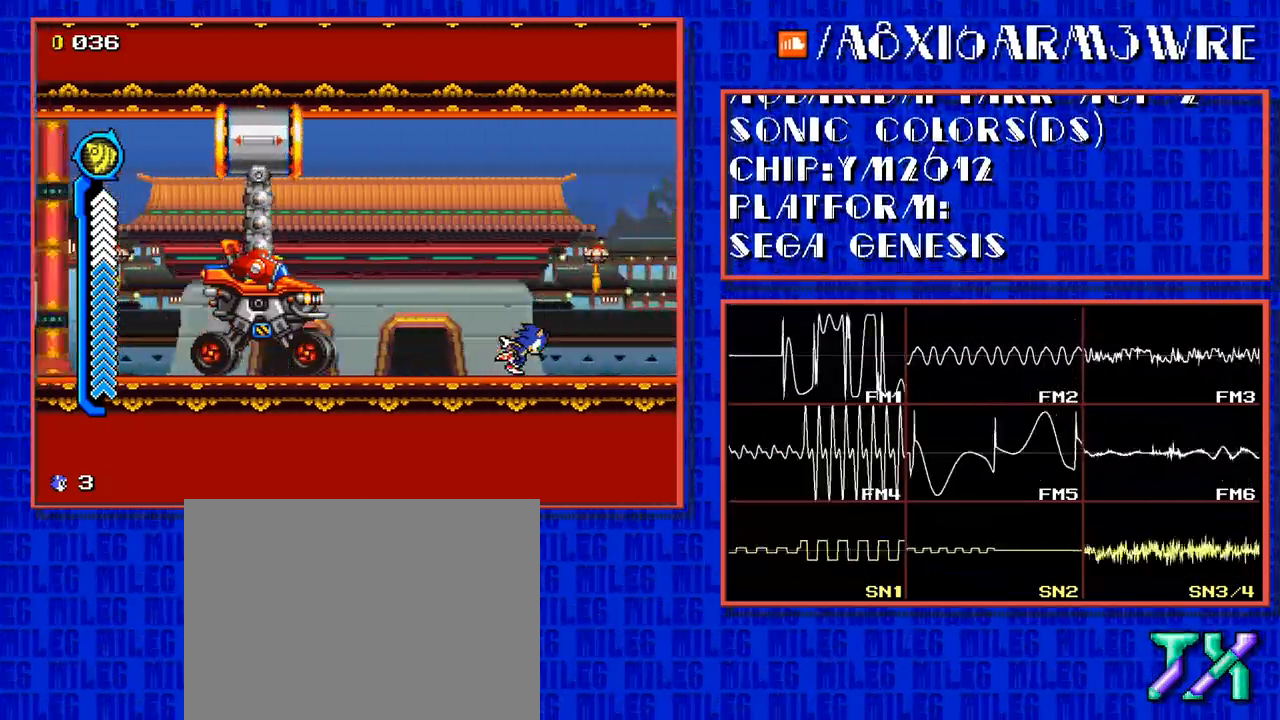
{"buttons": ["DPAD_RIGHT"], "events": []}
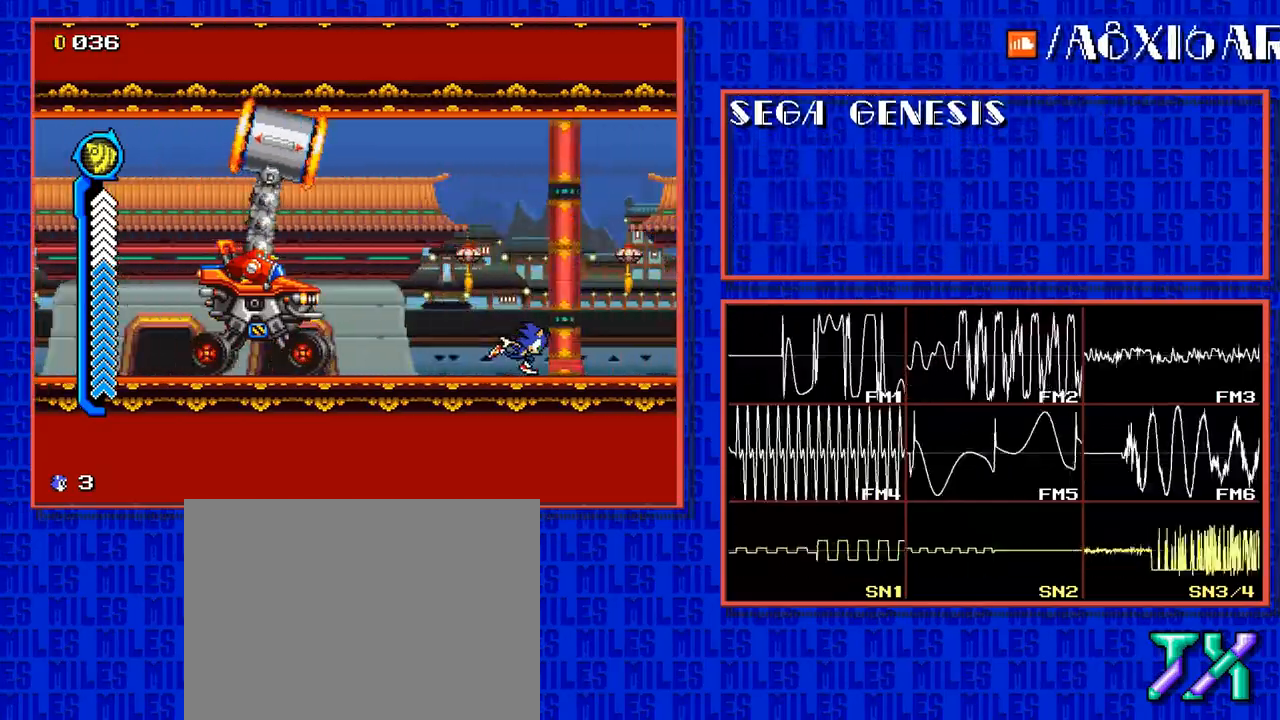
{"buttons": ["DPAD_RIGHT"], "events": []}
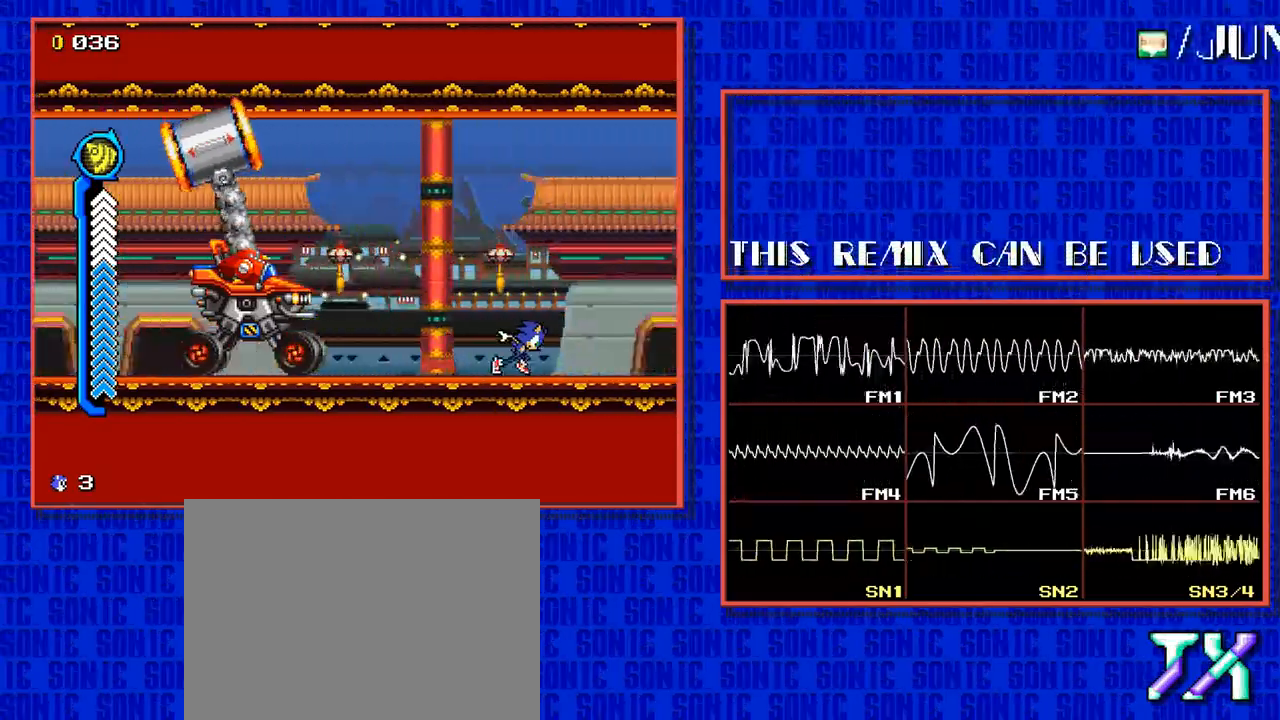
{"buttons": ["DPAD_RIGHT"], "events": []}
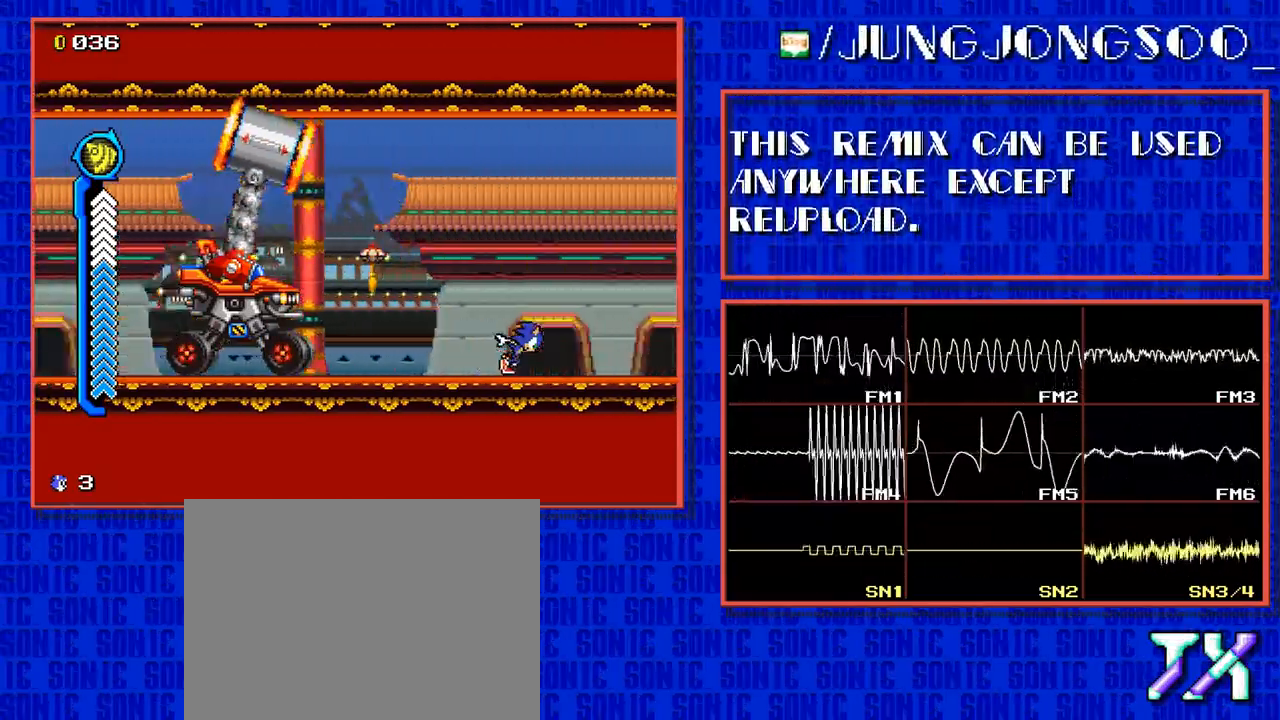
{"buttons": ["C", "DPAD_RIGHT"], "events": [[433, "C", "down"]]}
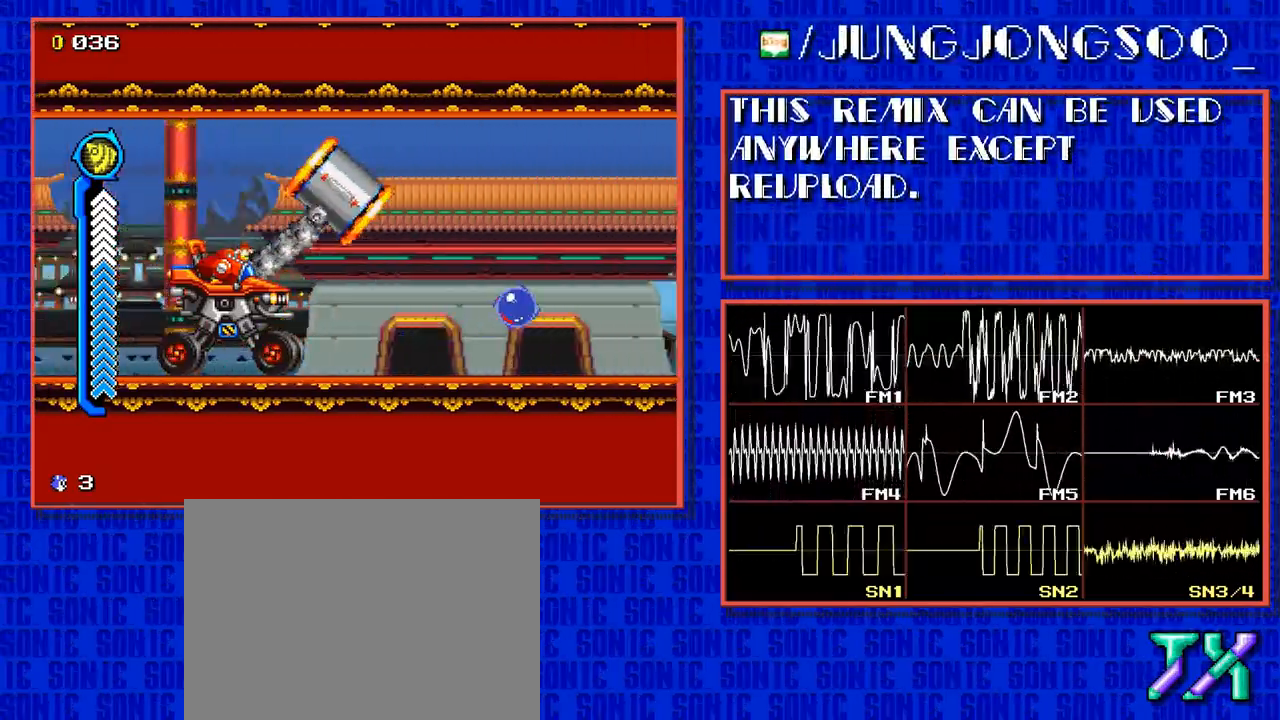
{"buttons": ["DPAD_RIGHT"], "events": [[233, "C", "up"]]}
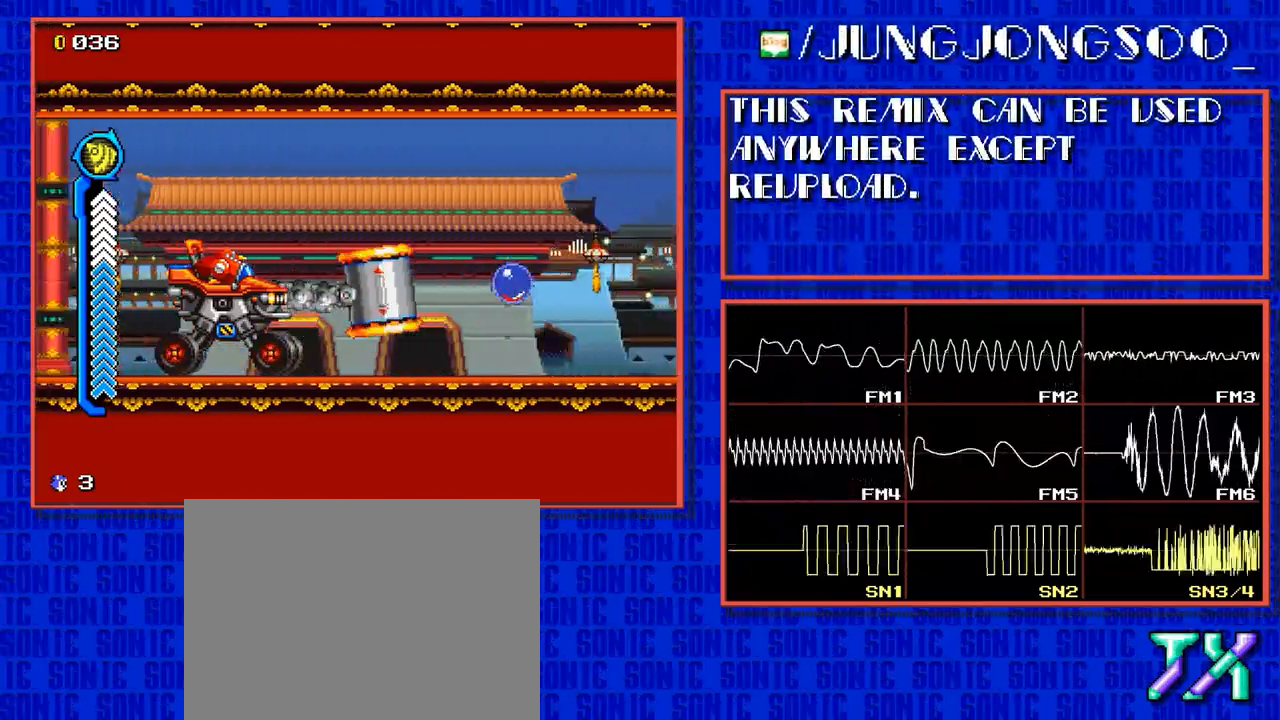
{"buttons": ["DPAD_RIGHT"], "events": []}
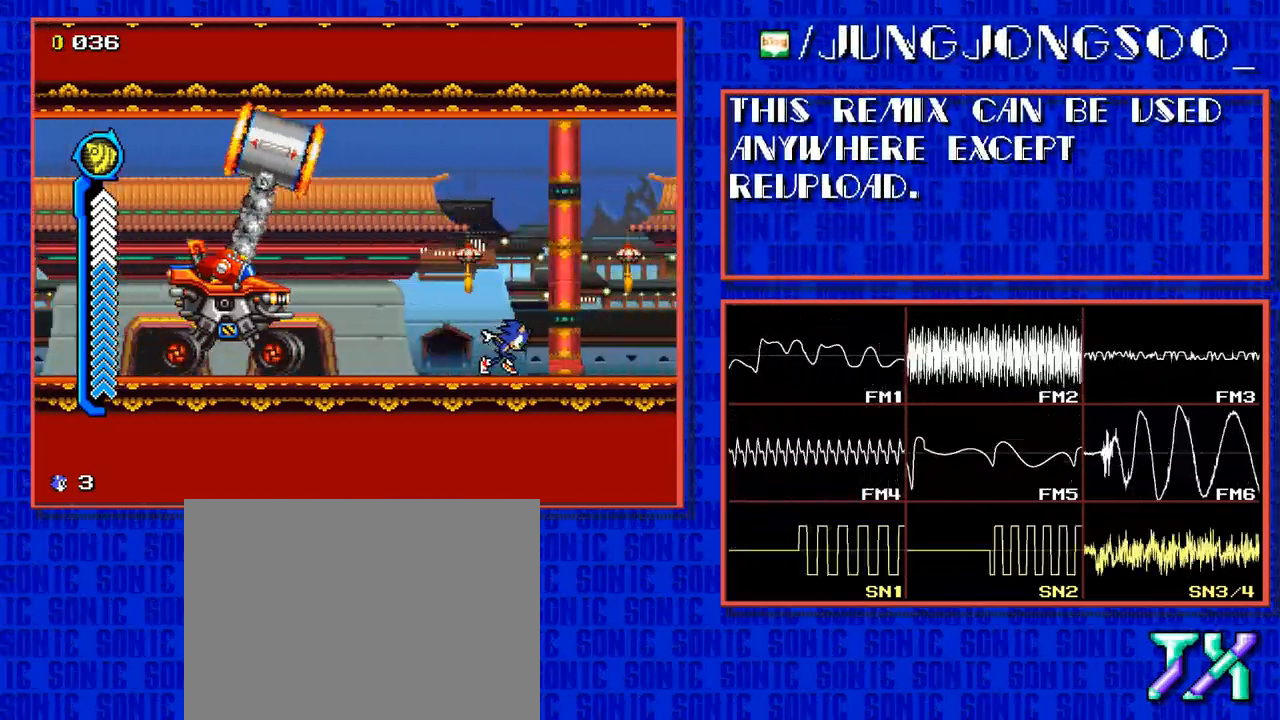
{"buttons": ["DPAD_RIGHT"], "events": []}
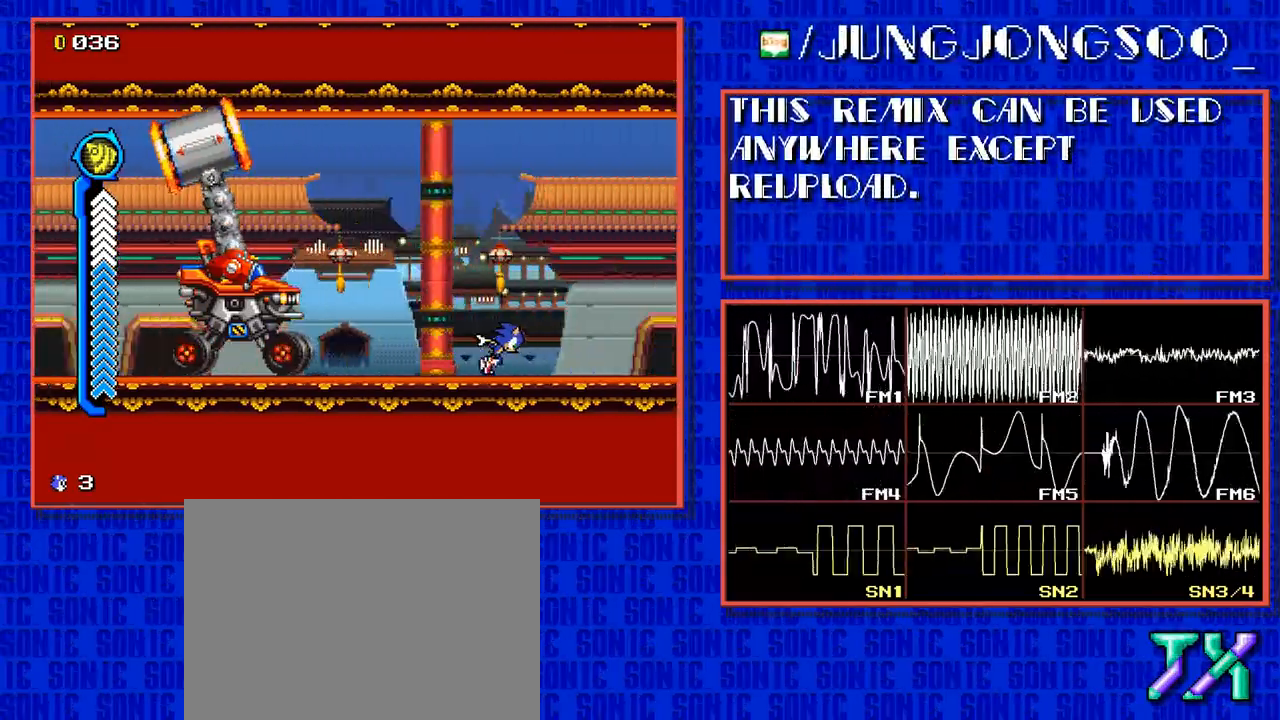
{"buttons": ["DPAD_RIGHT"], "events": []}
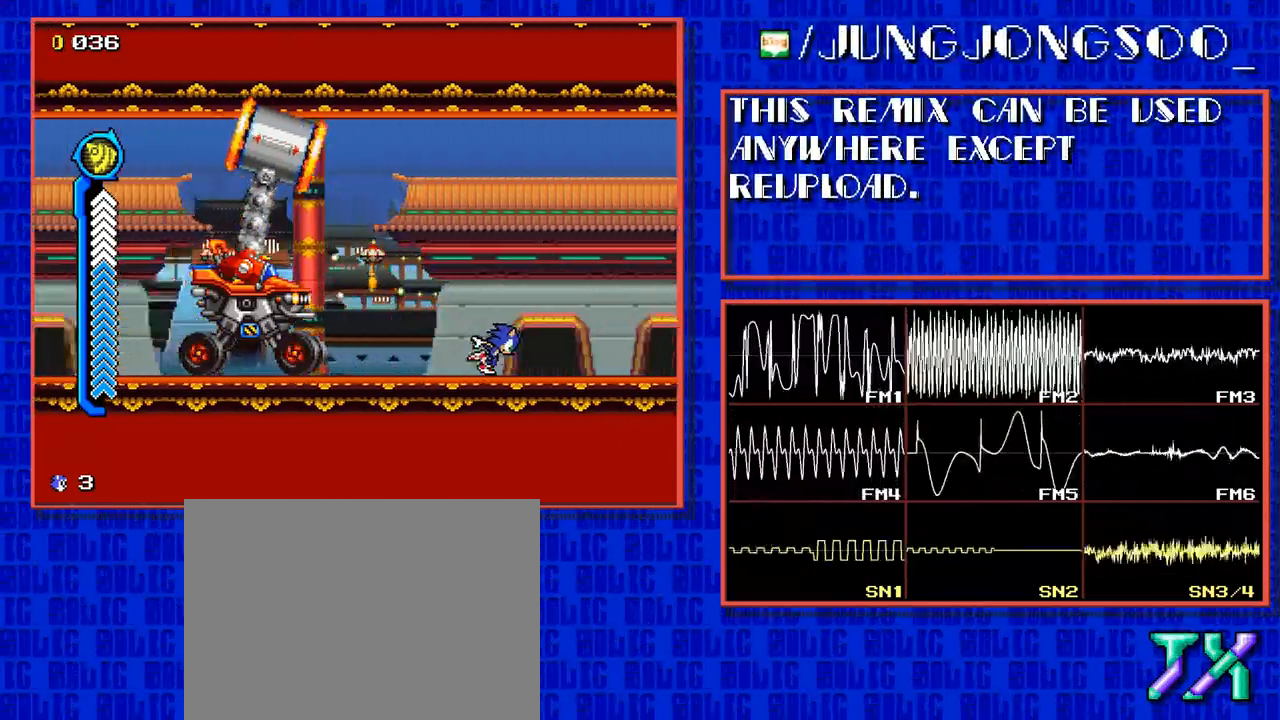
{"buttons": ["DPAD_RIGHT"], "events": []}
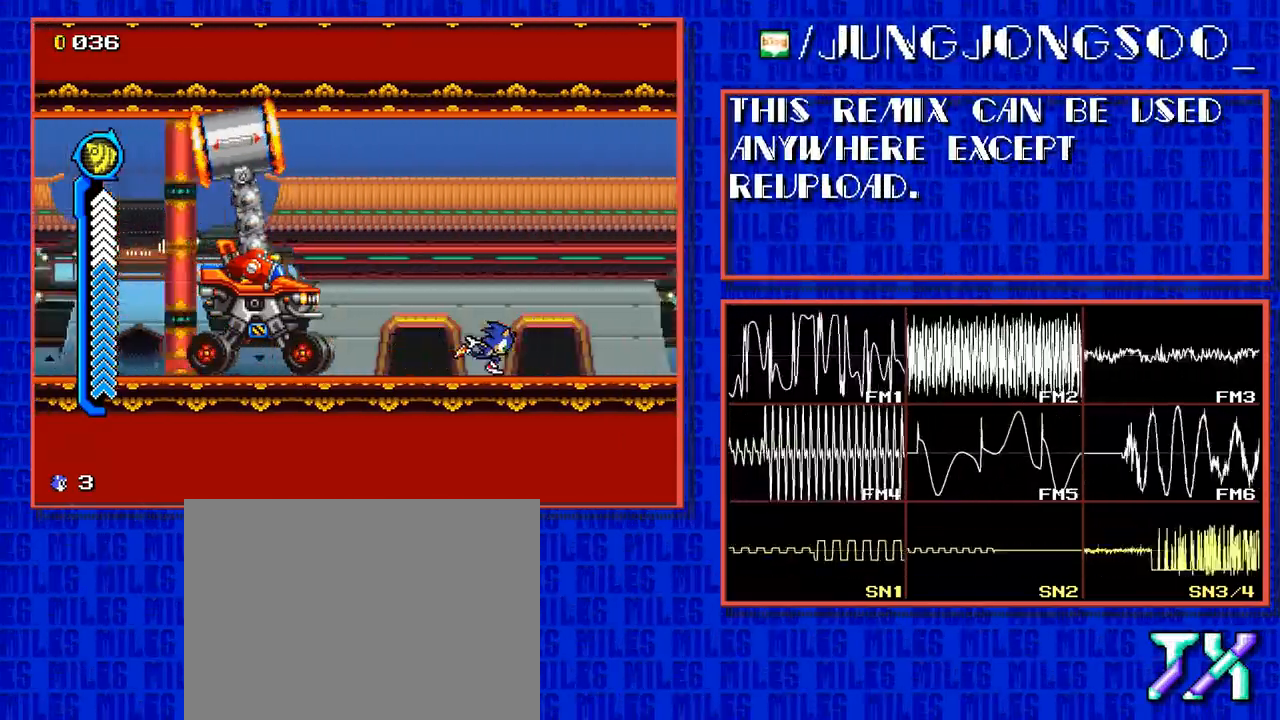
{"buttons": ["DPAD_RIGHT"], "events": []}
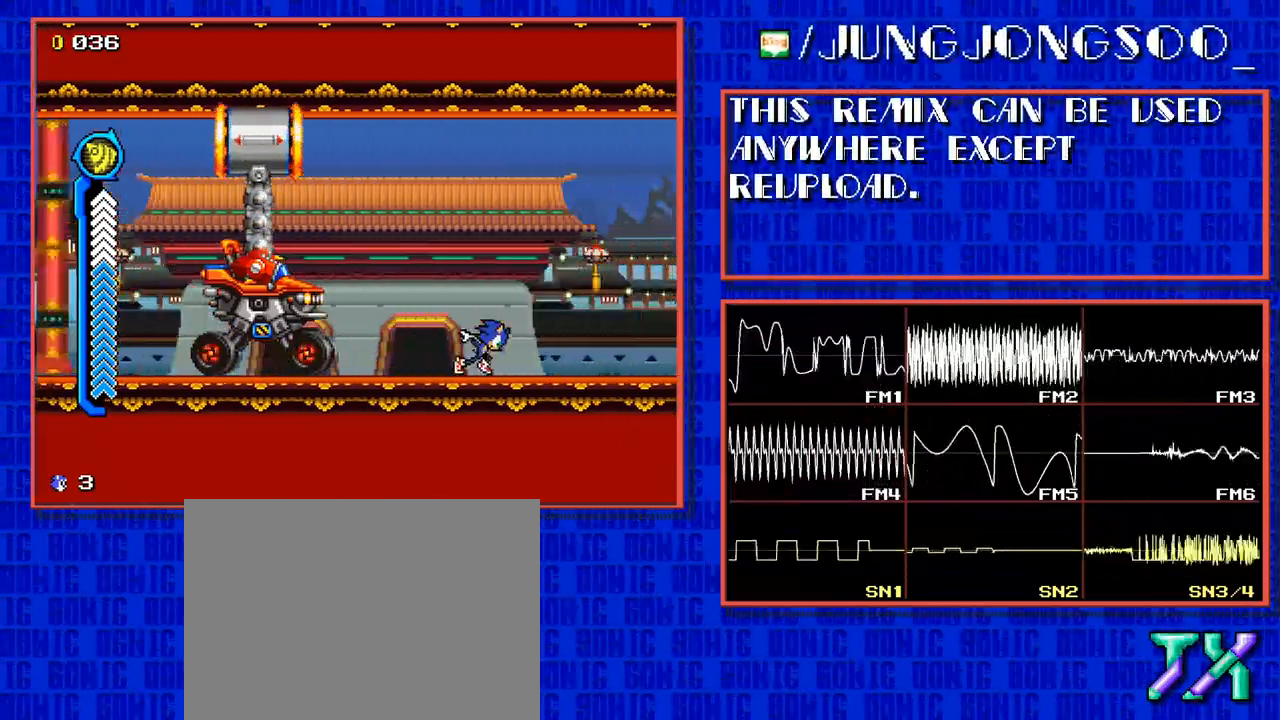
{"buttons": ["DPAD_RIGHT"], "events": []}
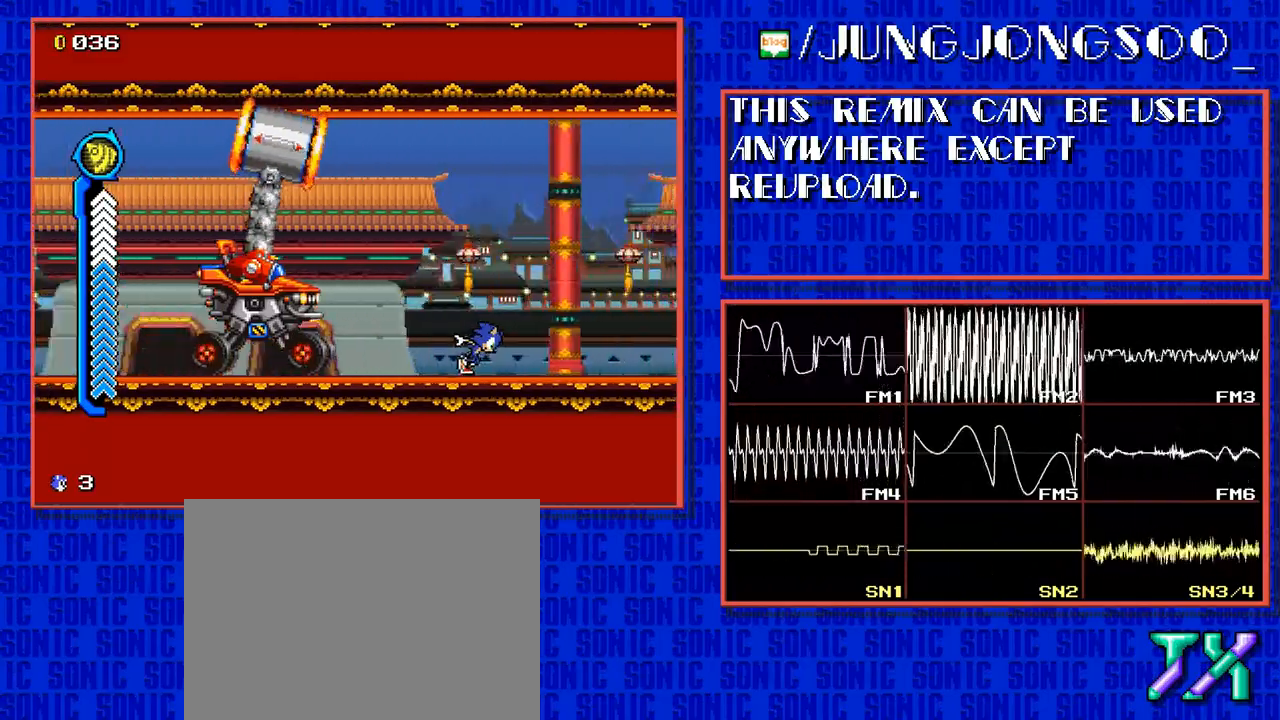
{"buttons": ["DPAD_RIGHT"], "events": []}
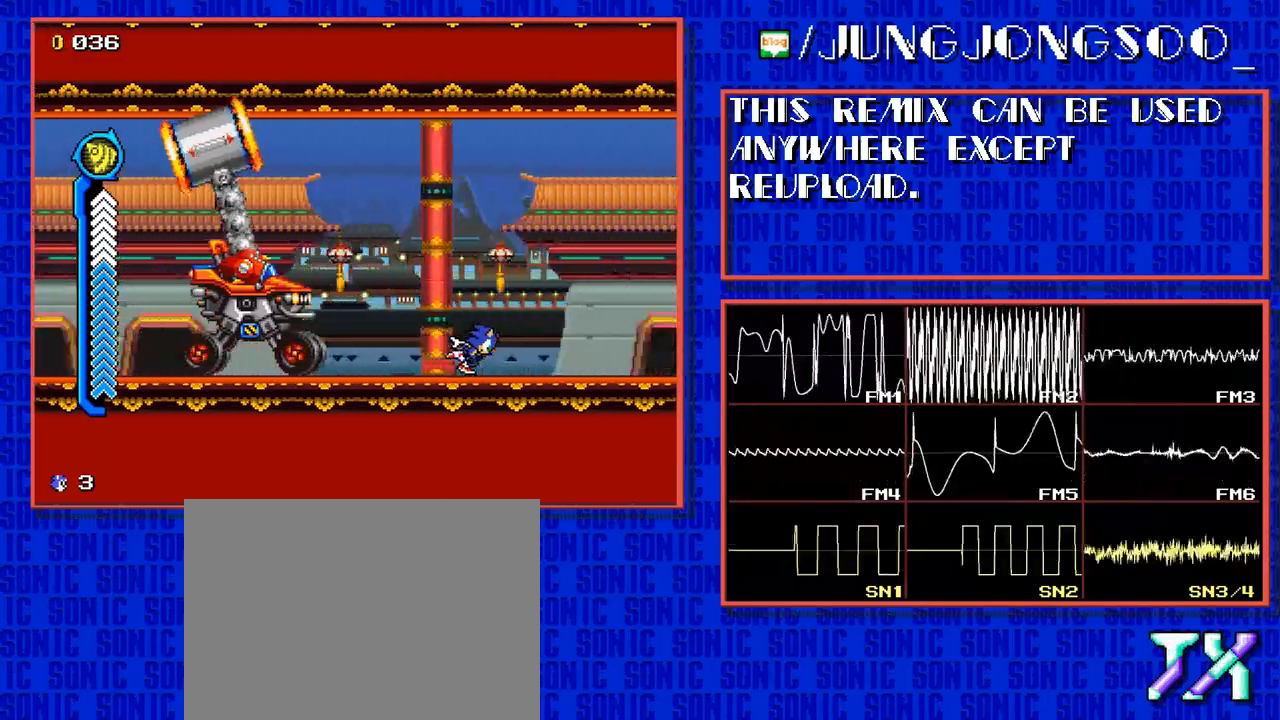
{"buttons": ["DPAD_RIGHT"], "events": []}
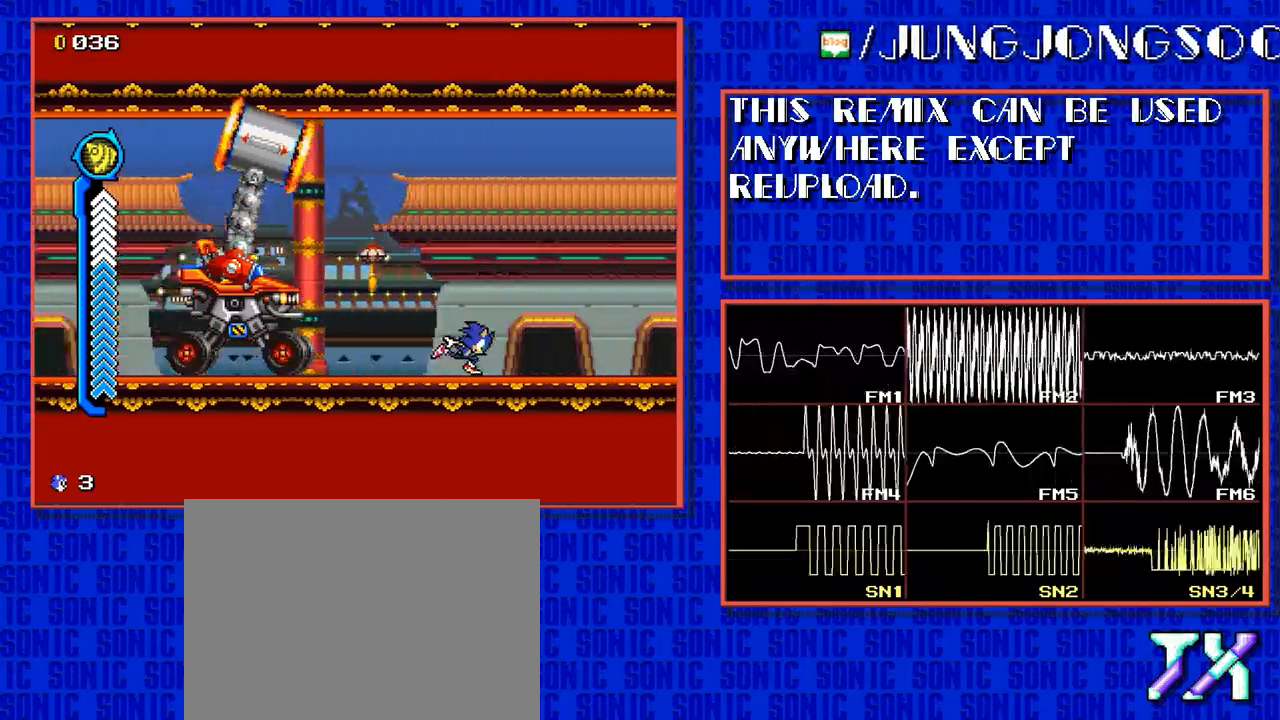
{"buttons": ["DPAD_RIGHT"], "events": []}
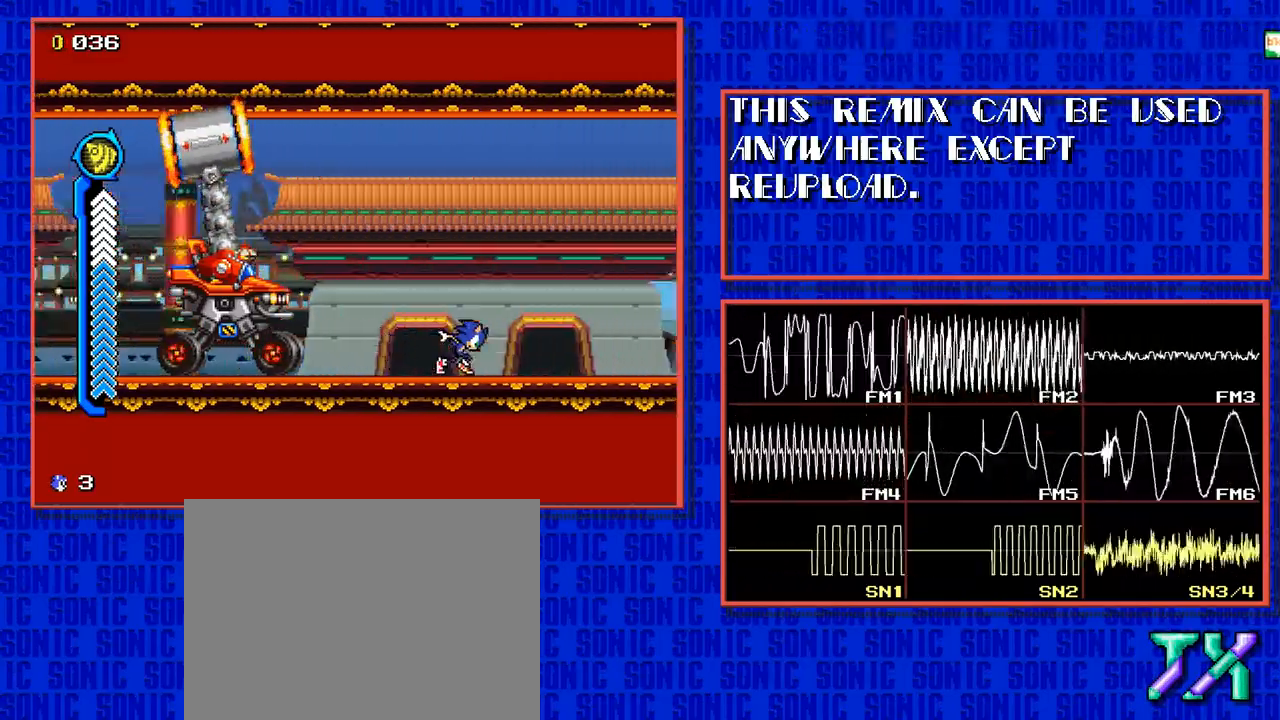
{"buttons": ["DPAD_RIGHT"], "events": []}
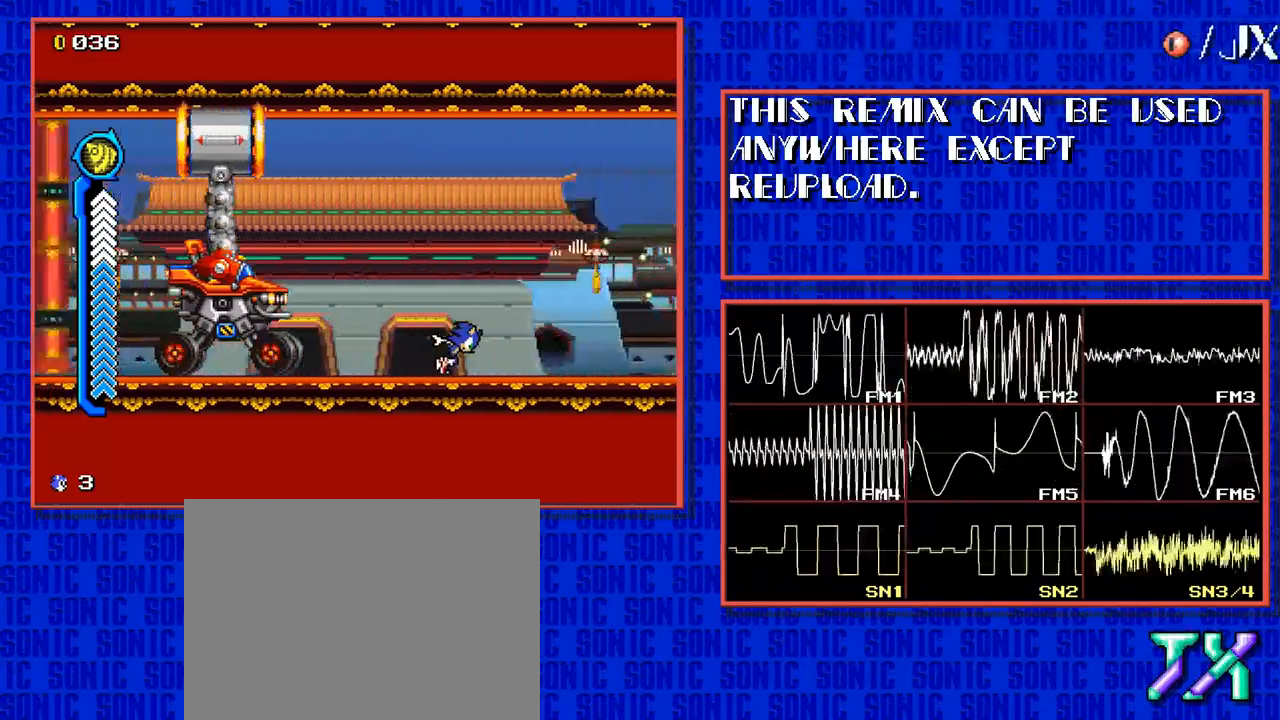
{"buttons": ["DPAD_RIGHT"], "events": []}
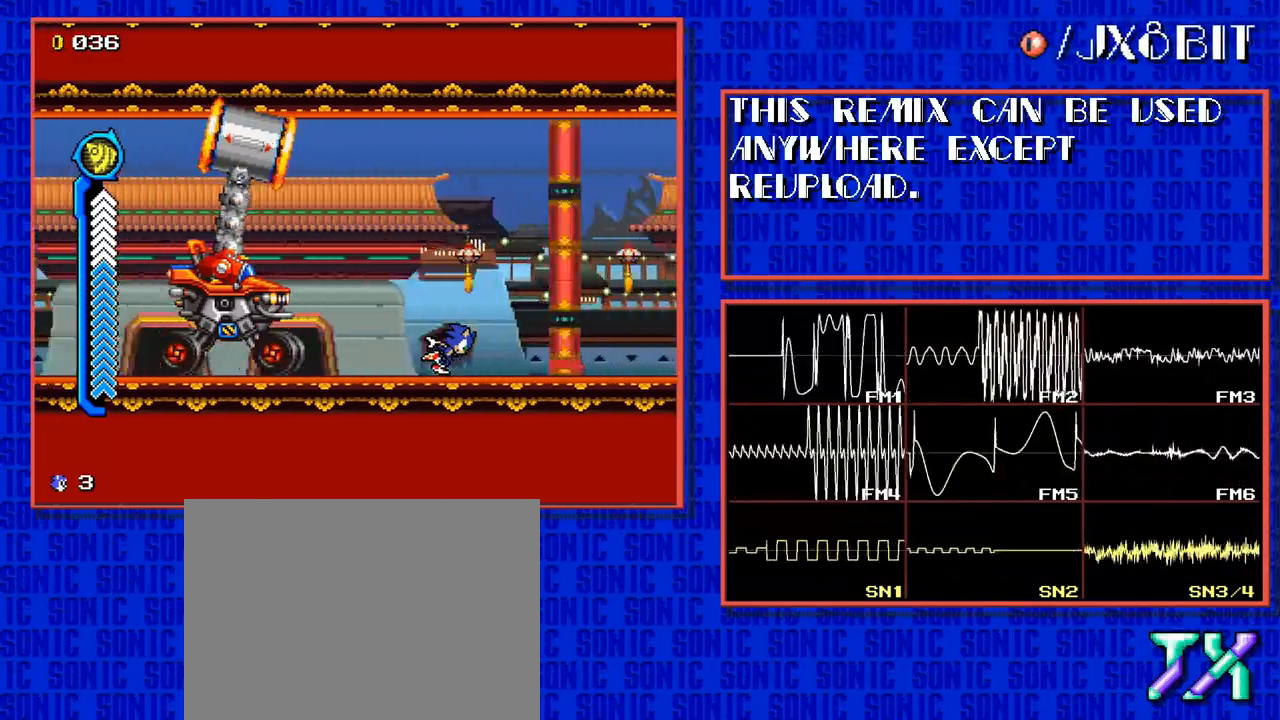
{"buttons": ["DPAD_RIGHT"], "events": []}